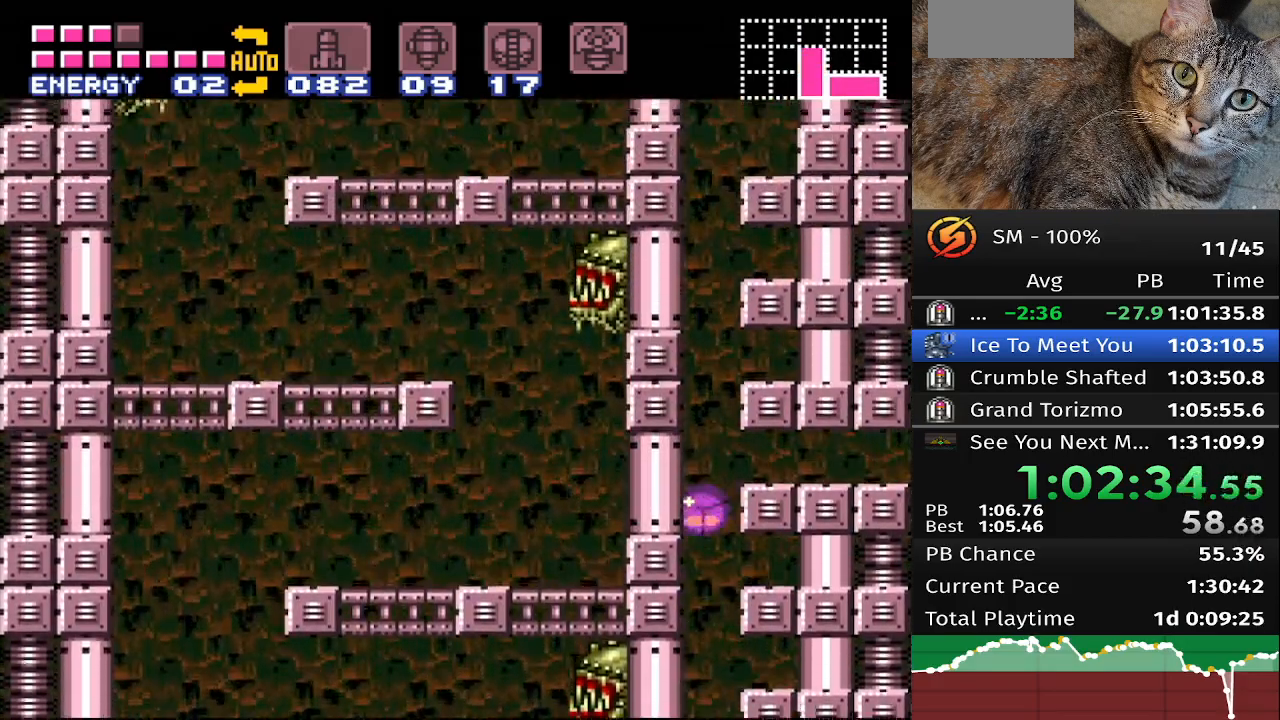
Gameplay with a controller (Nintendo layout); each line is a JSON object with the inputs held at the frame after it. "events" lists button and stick changes between this image and that frame as [ms after this image, input, new state], when the widget could be followed in between. Not read: L3 R3.
{"buttons": ["B", "DPAD_RIGHT"], "events": [[167, "A", "up"], [283, "B", "down"]]}
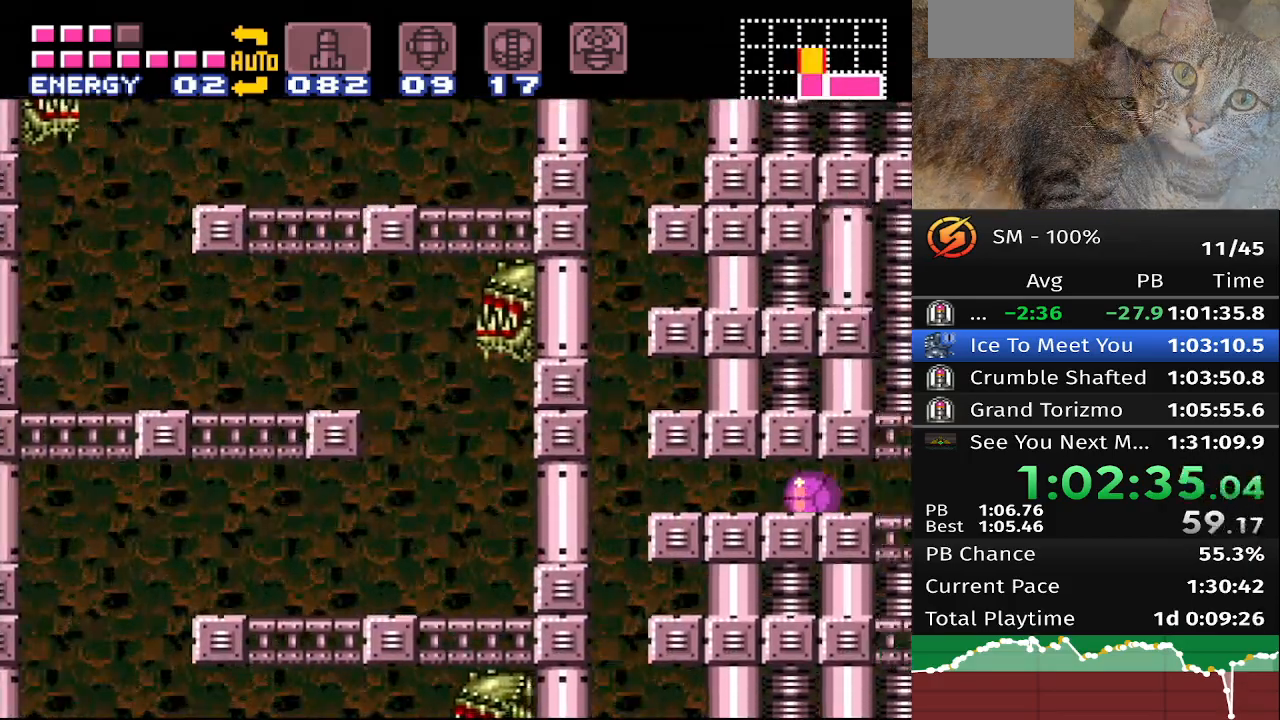
{"buttons": ["B", "DPAD_RIGHT"], "events": []}
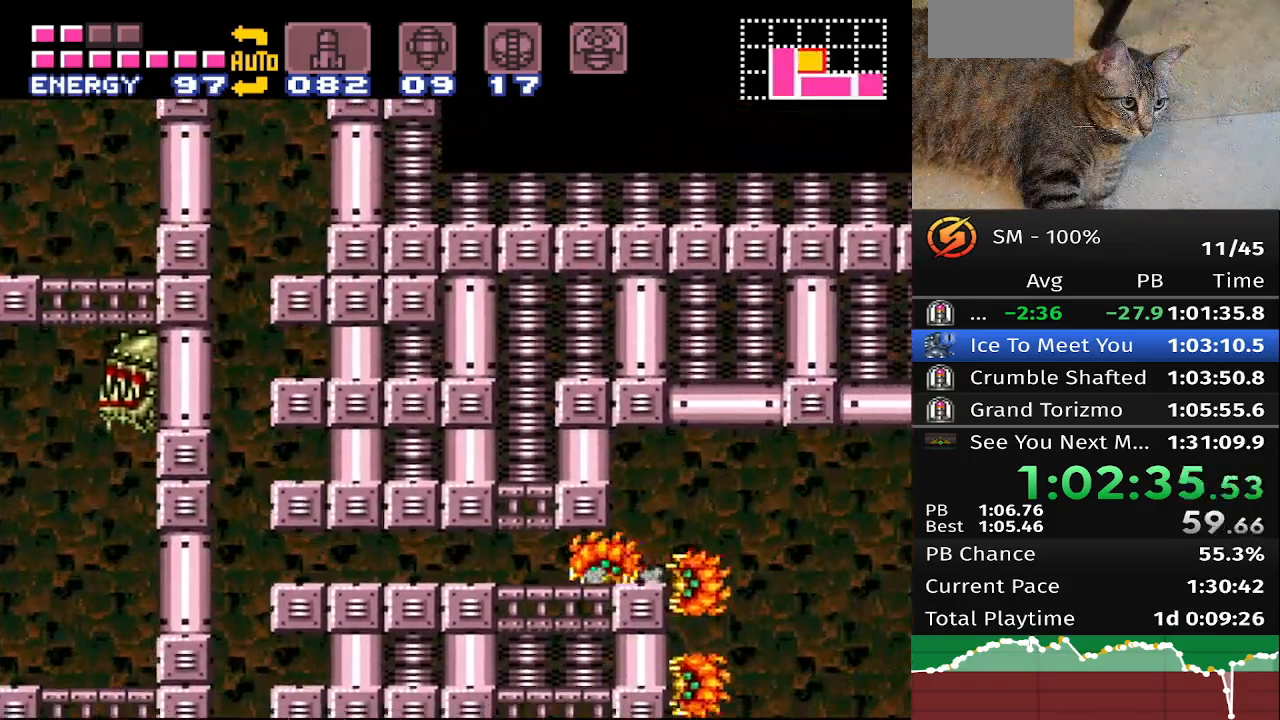
{"buttons": ["B", "DPAD_RIGHT"], "events": []}
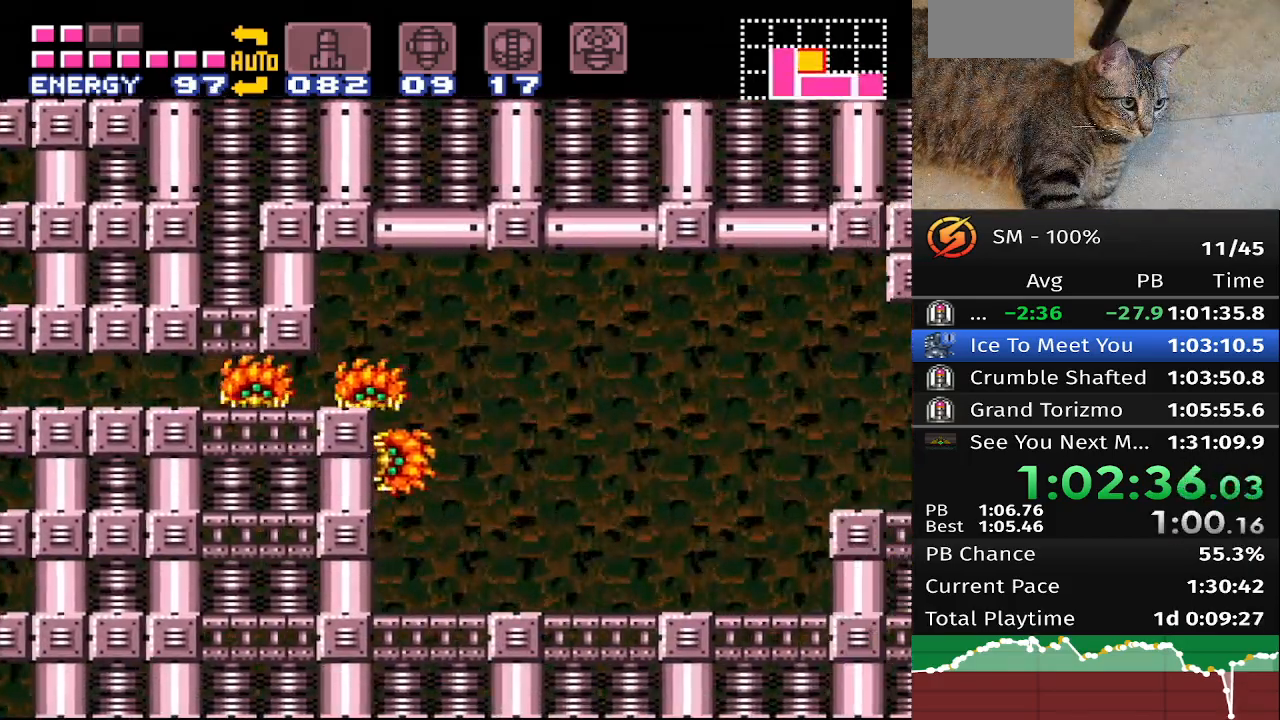
{"buttons": ["B", "DPAD_RIGHT"], "events": []}
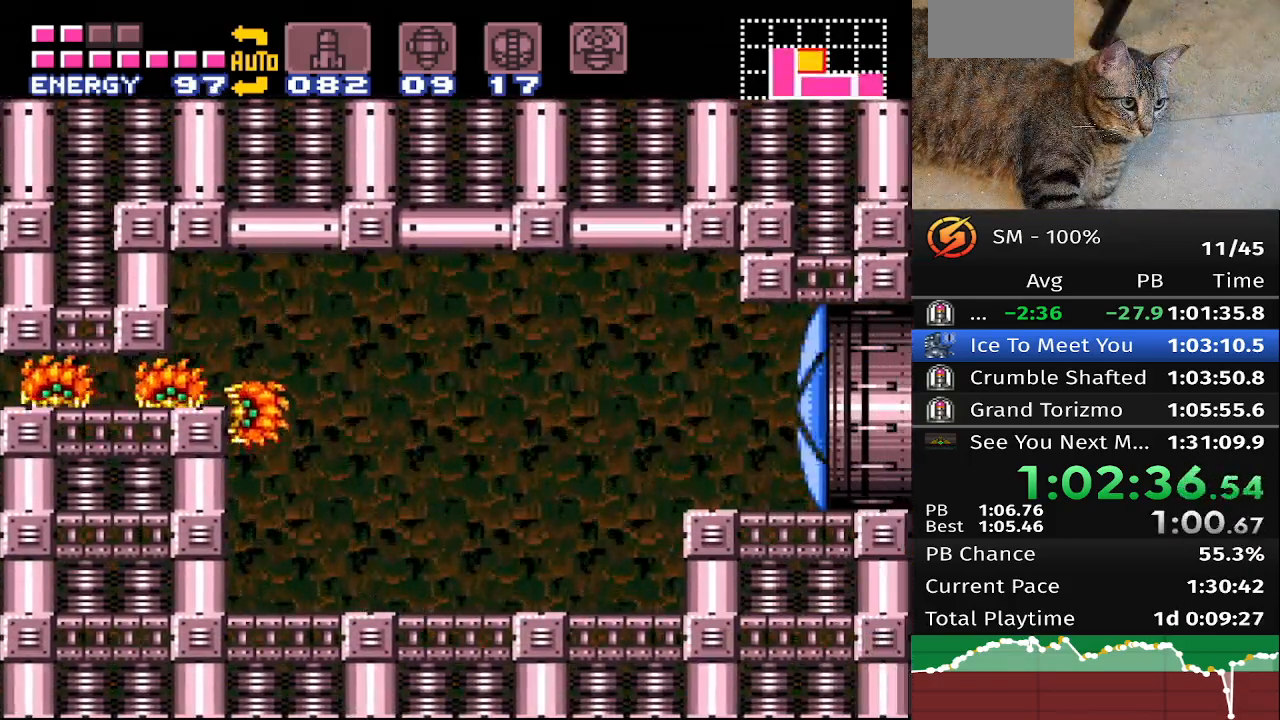
{"buttons": ["B", "DPAD_RIGHT"], "events": [[167, "A", "down"], [267, "A", "up"]]}
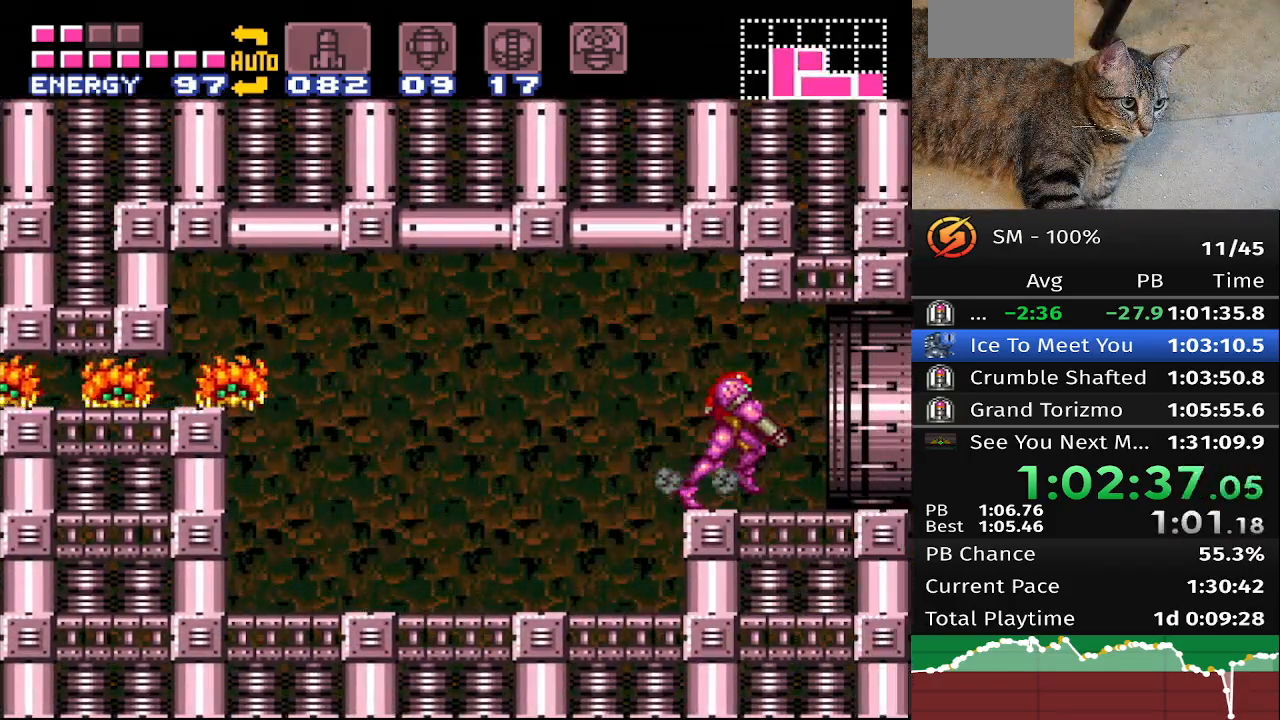
{"buttons": ["B"], "events": [[467, "DPAD_RIGHT", "up"]]}
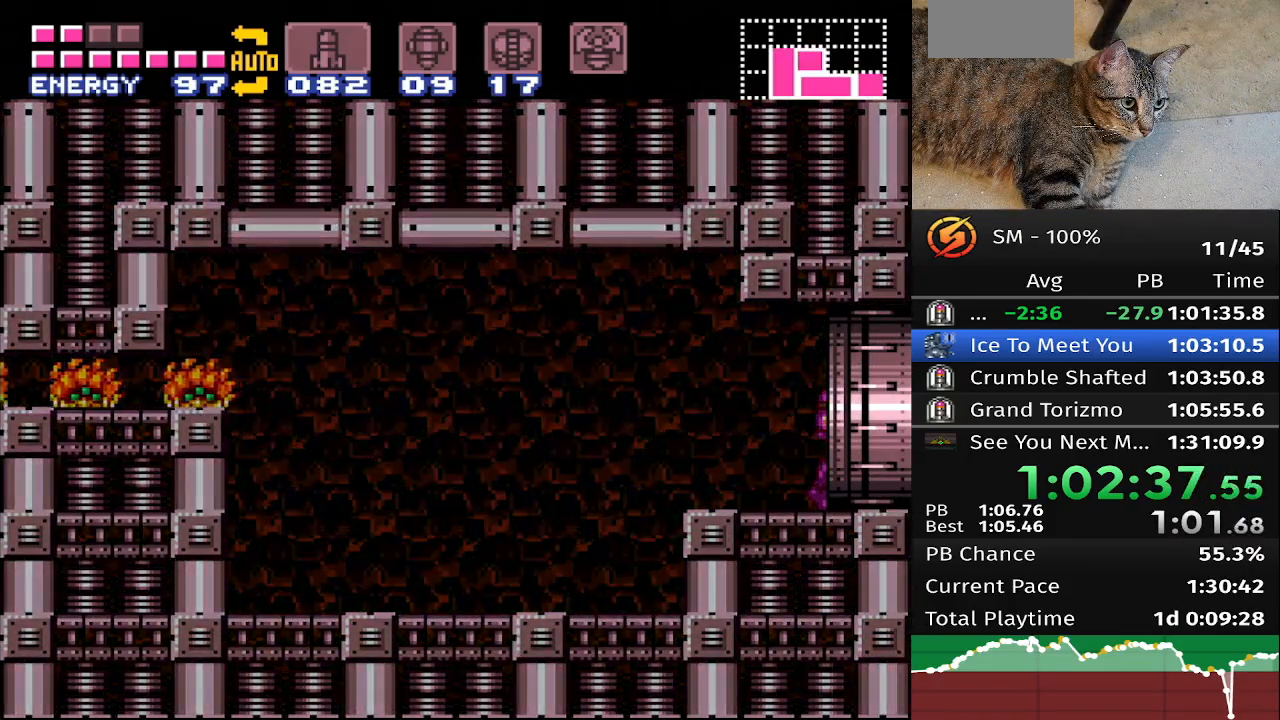
{"buttons": ["B", "DPAD_RIGHT"], "events": [[183, "DPAD_RIGHT", "down"]]}
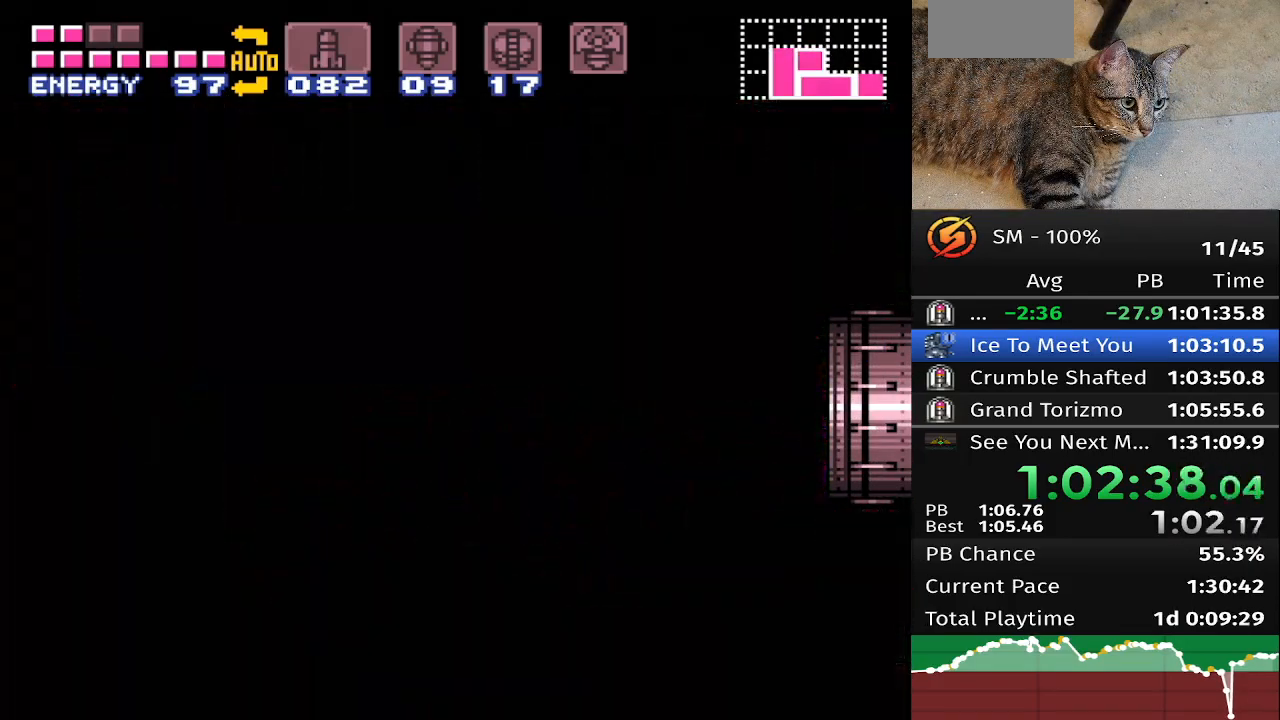
{"buttons": ["B", "DPAD_RIGHT"], "events": []}
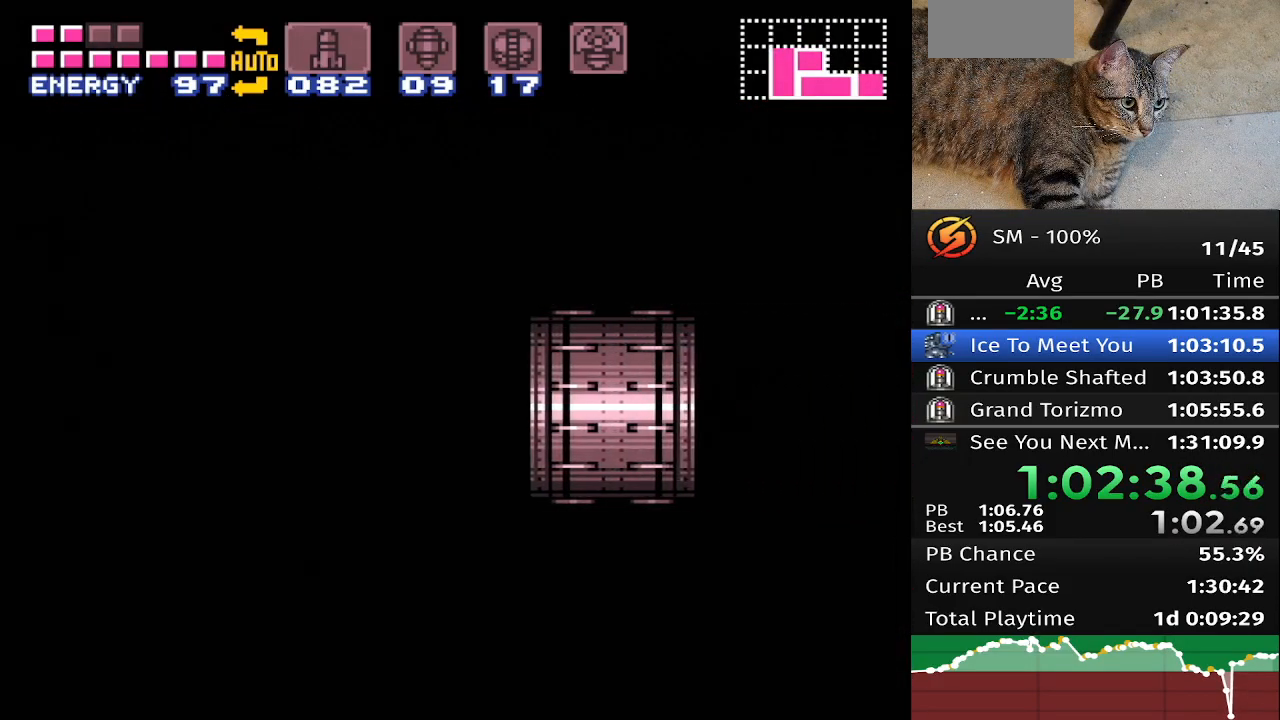
{"buttons": ["B", "DPAD_RIGHT"], "events": []}
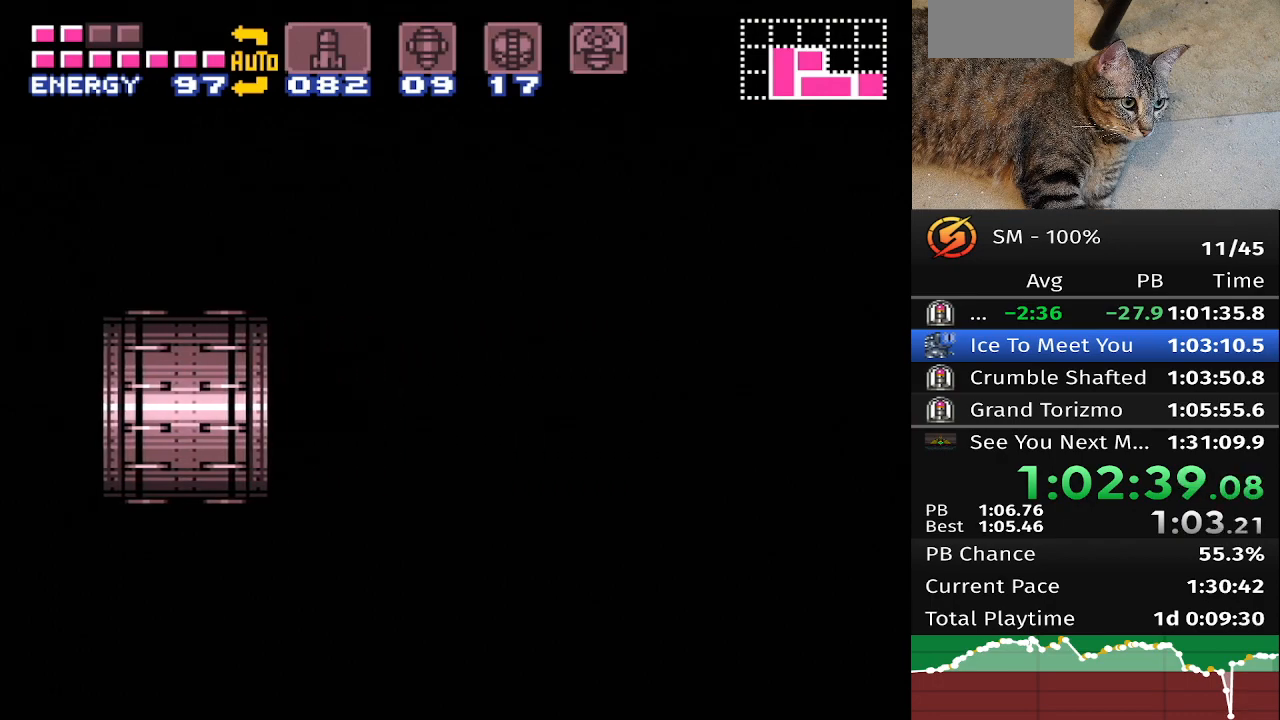
{"buttons": ["B", "DPAD_RIGHT"], "events": []}
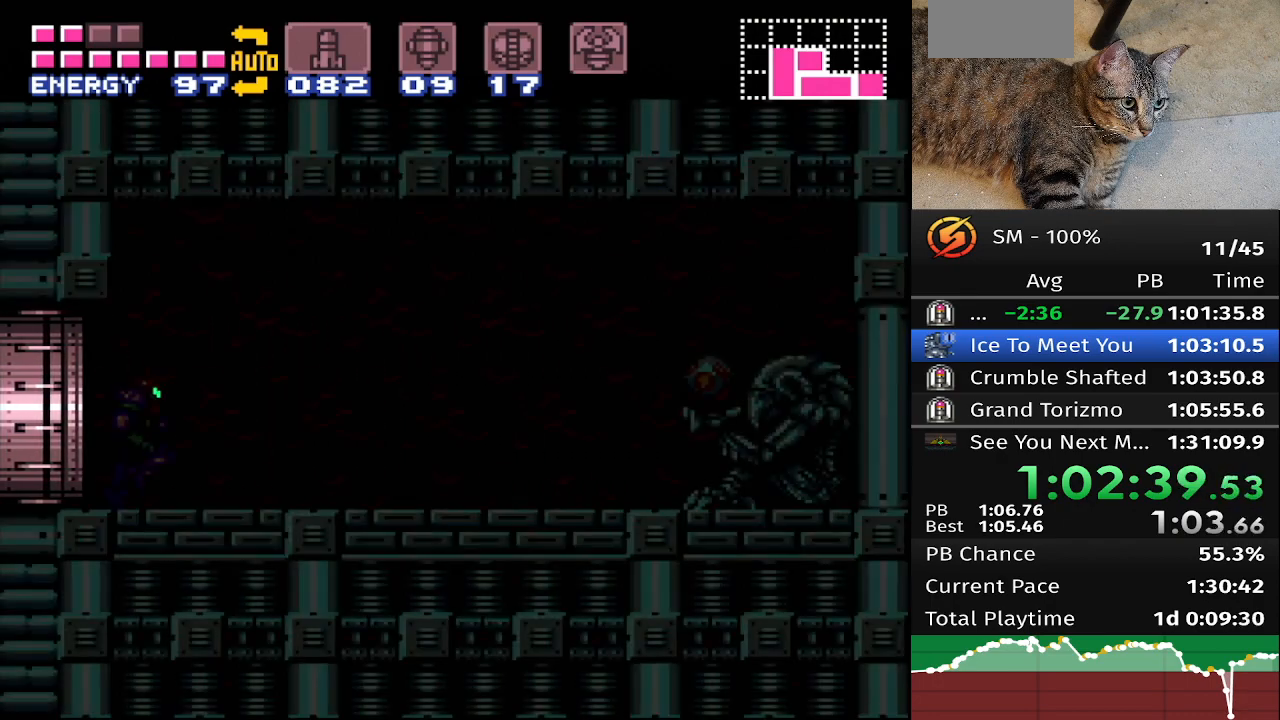
{"buttons": ["B", "DPAD_RIGHT"], "events": []}
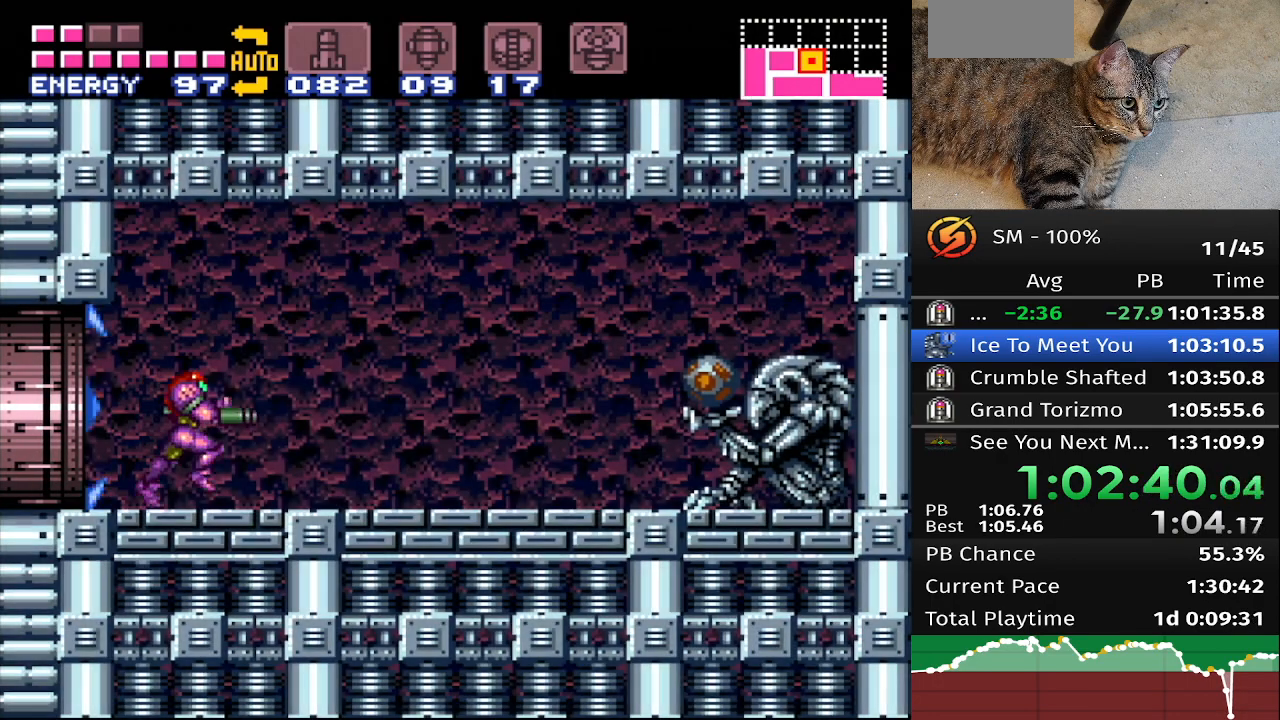
{"buttons": ["B", "DPAD_RIGHT"], "events": []}